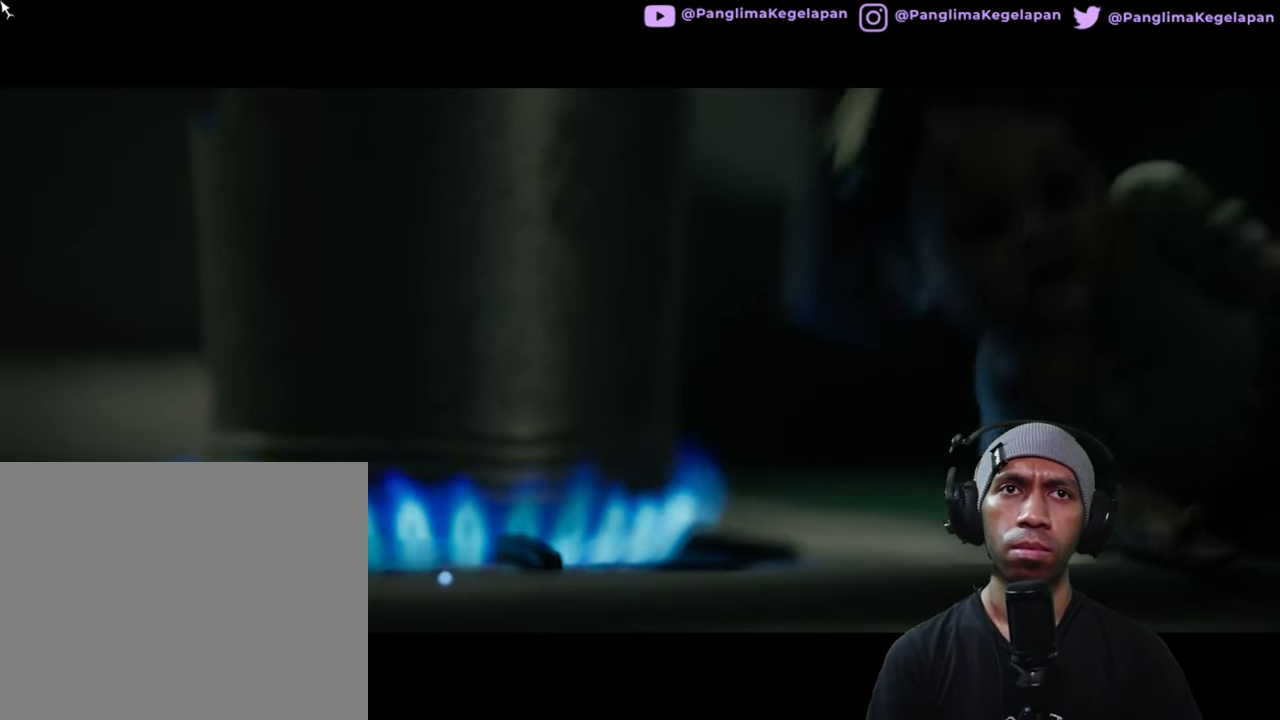
Gameplay with a controller (Xbox layout); each line is a JSON object with the inputs held at the frame after it. "button_events" lists button changes between this image and that frame as [ms after this image, input, new state], when the widget could be followed in between (sticks are given only as held states). Not read: L3 R3.
{"buttons": ["R2"], "left_stick": "center", "right_stick": "center", "button_events": []}
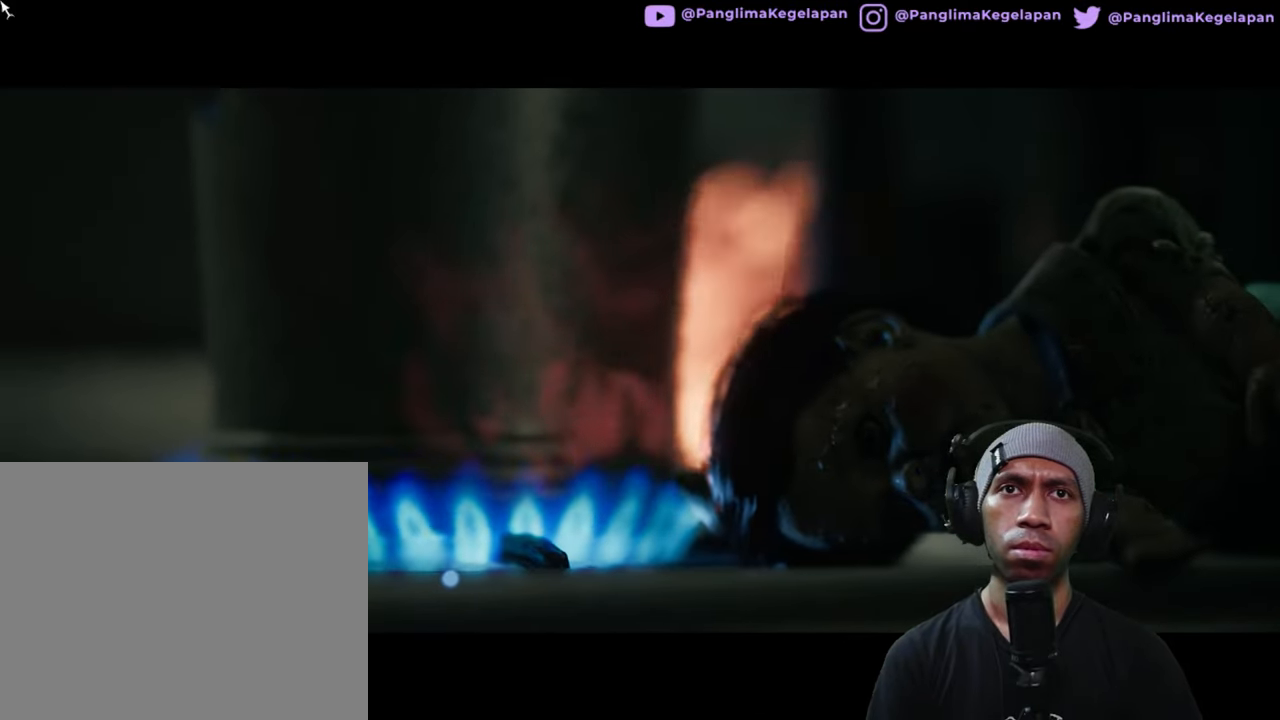
{"buttons": ["R2"], "left_stick": "center", "right_stick": "center", "button_events": []}
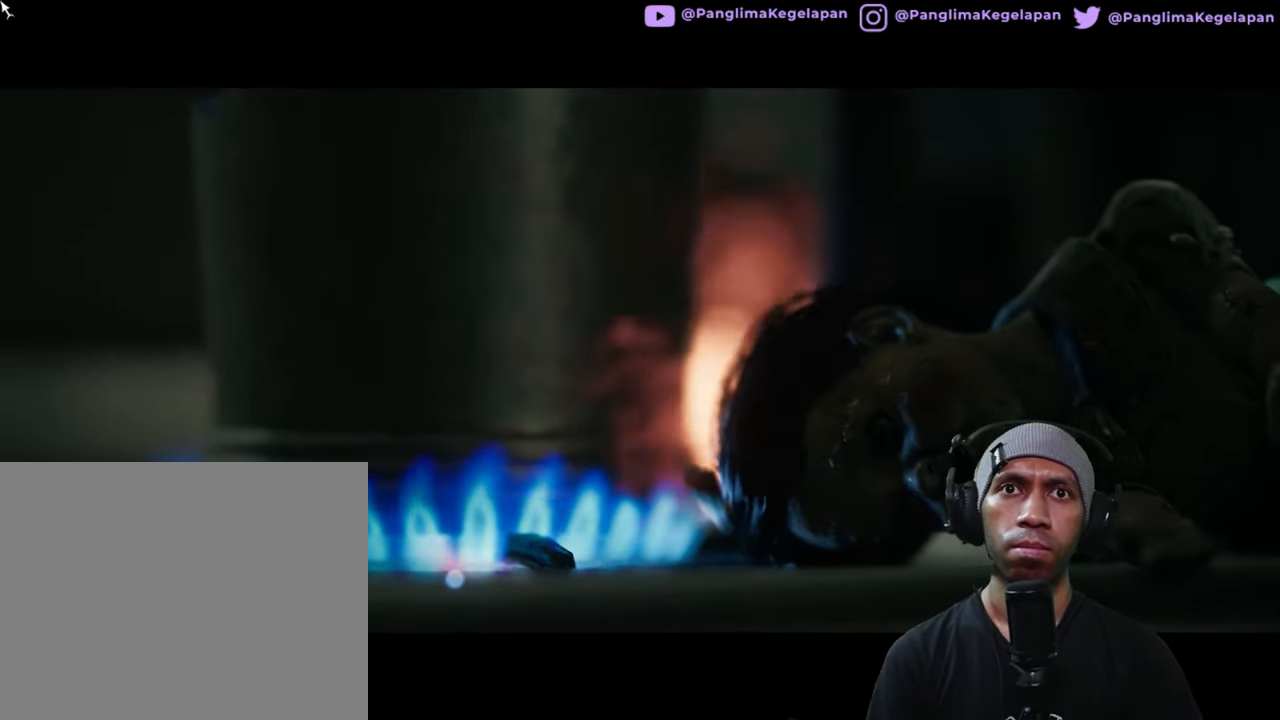
{"buttons": ["R2"], "left_stick": "center", "right_stick": "center", "button_events": []}
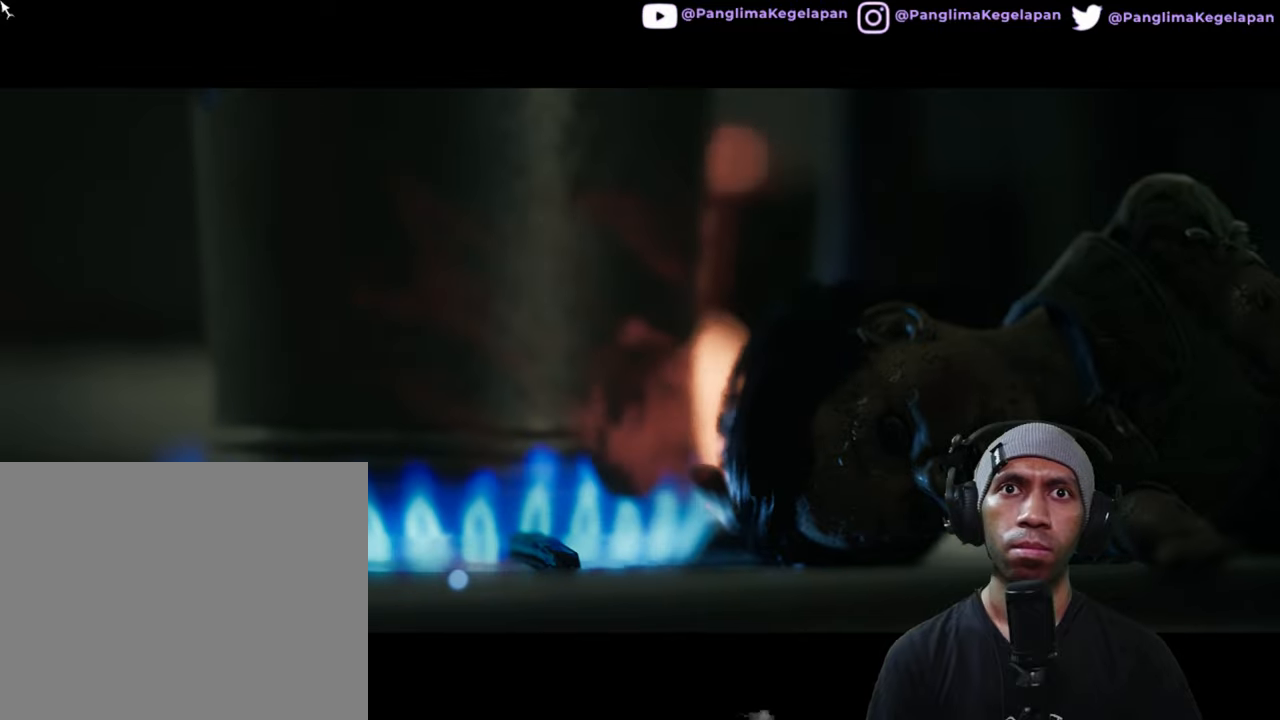
{"buttons": ["R2"], "left_stick": "center", "right_stick": "center", "button_events": [[316, "START", "down"], [483, "START", "up"]]}
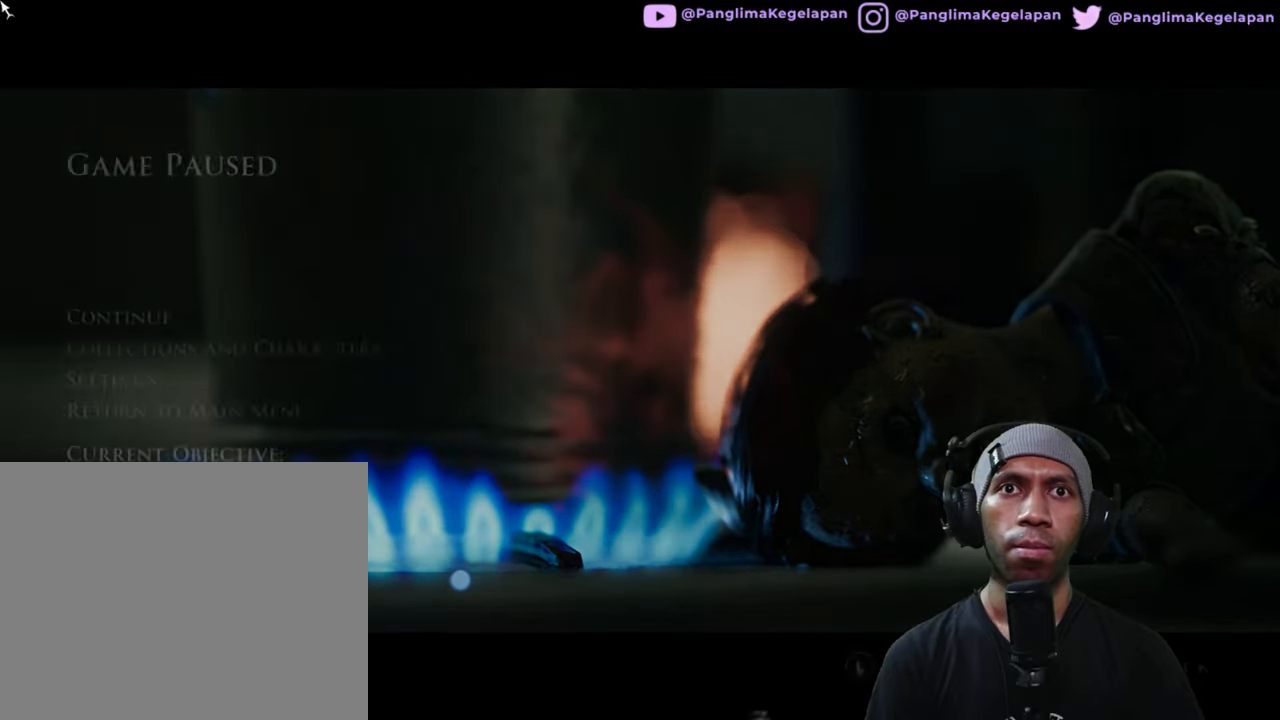
{"buttons": ["R2"], "left_stick": "center", "right_stick": "center", "button_events": []}
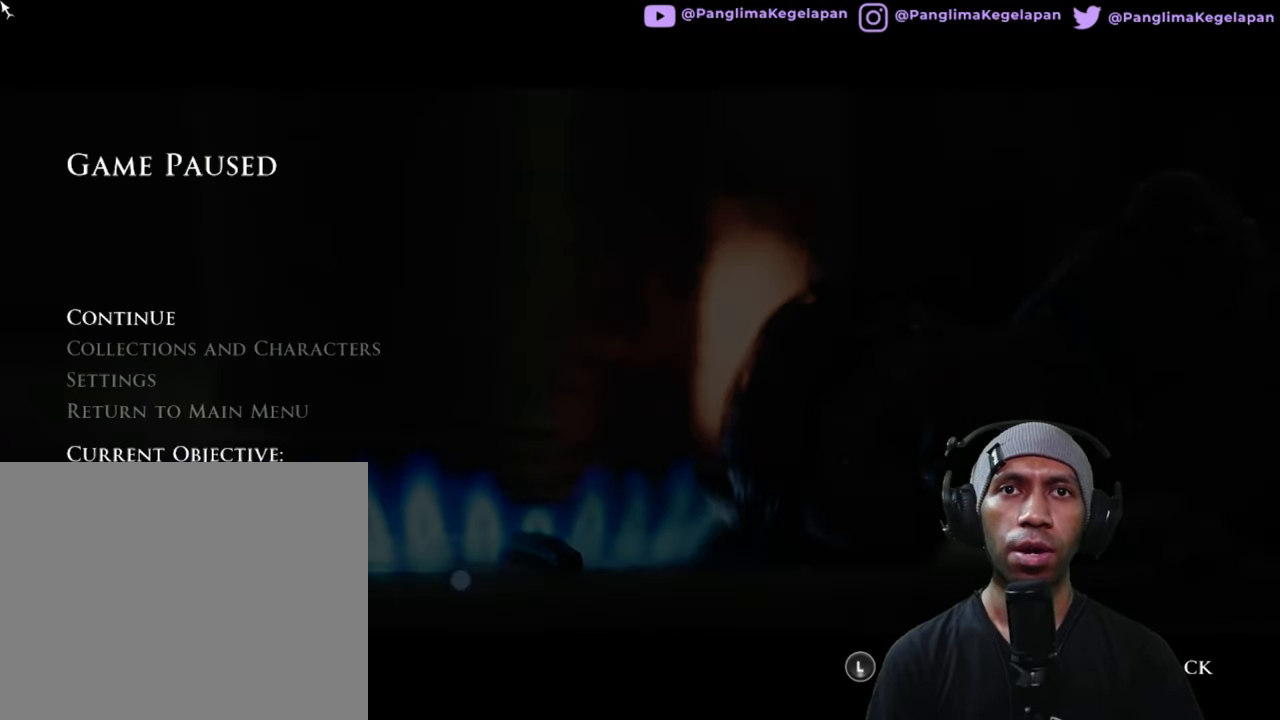
{"buttons": ["R2"], "left_stick": "center", "right_stick": "center", "button_events": [[366, "A", "down"], [483, "A", "up"]]}
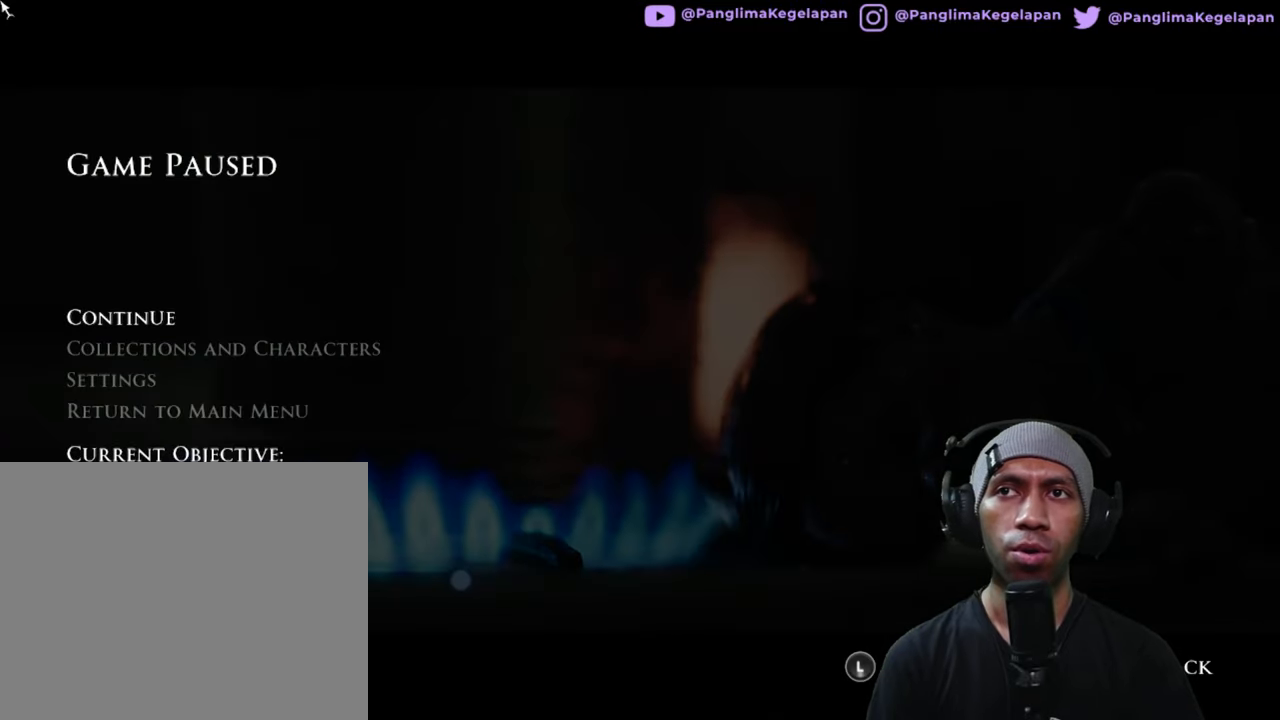
{"buttons": ["R2"], "left_stick": "center", "right_stick": "center", "button_events": []}
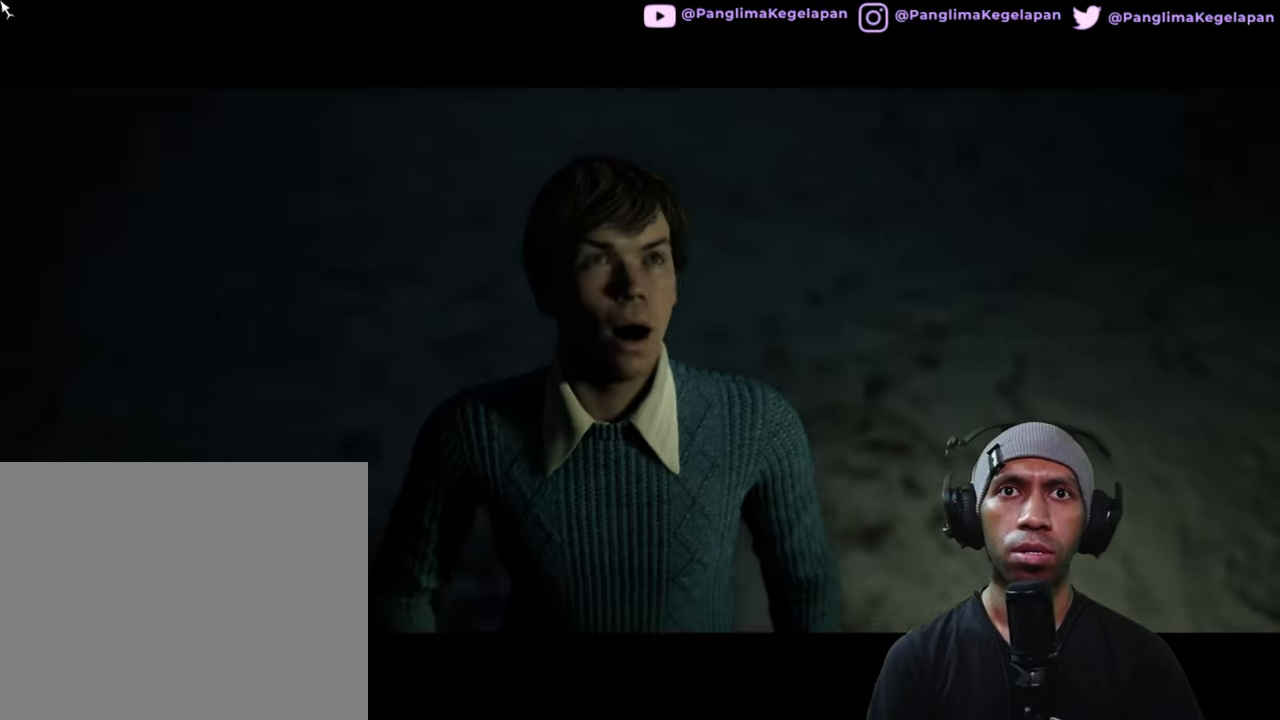
{"buttons": ["R2"], "left_stick": "center", "right_stick": "center", "button_events": []}
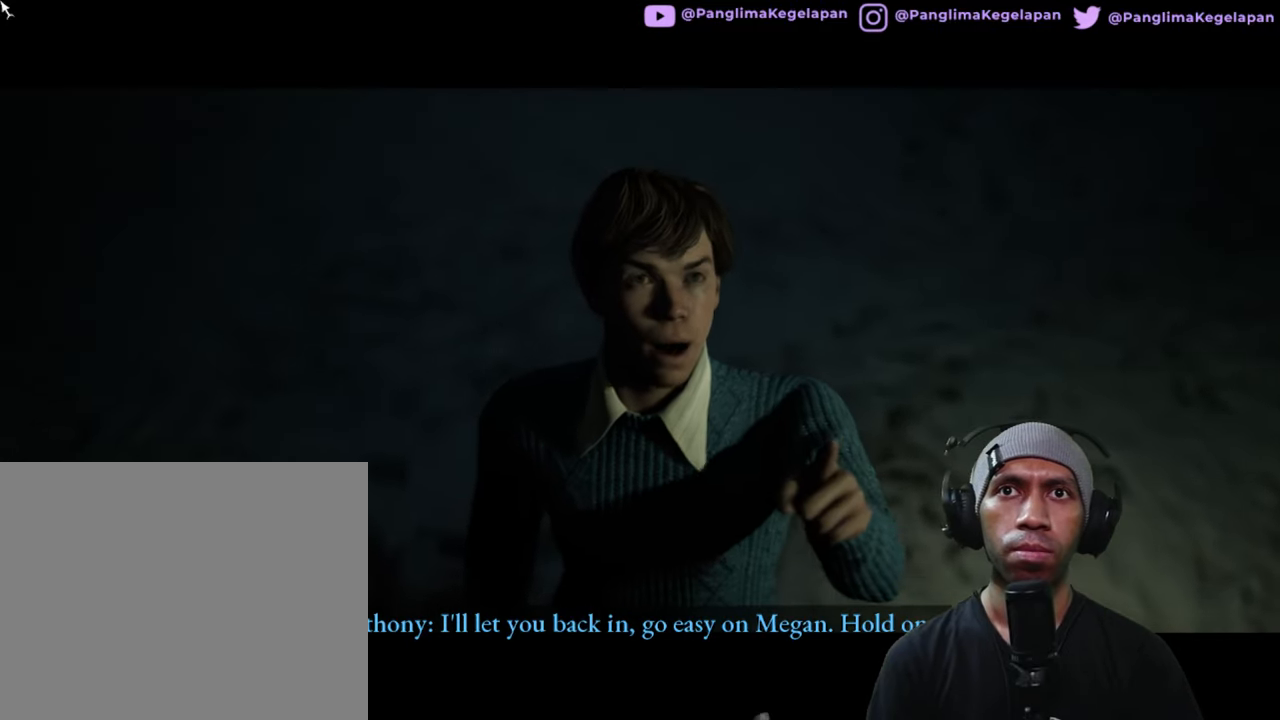
{"buttons": ["R2"], "left_stick": "center", "right_stick": "center", "button_events": []}
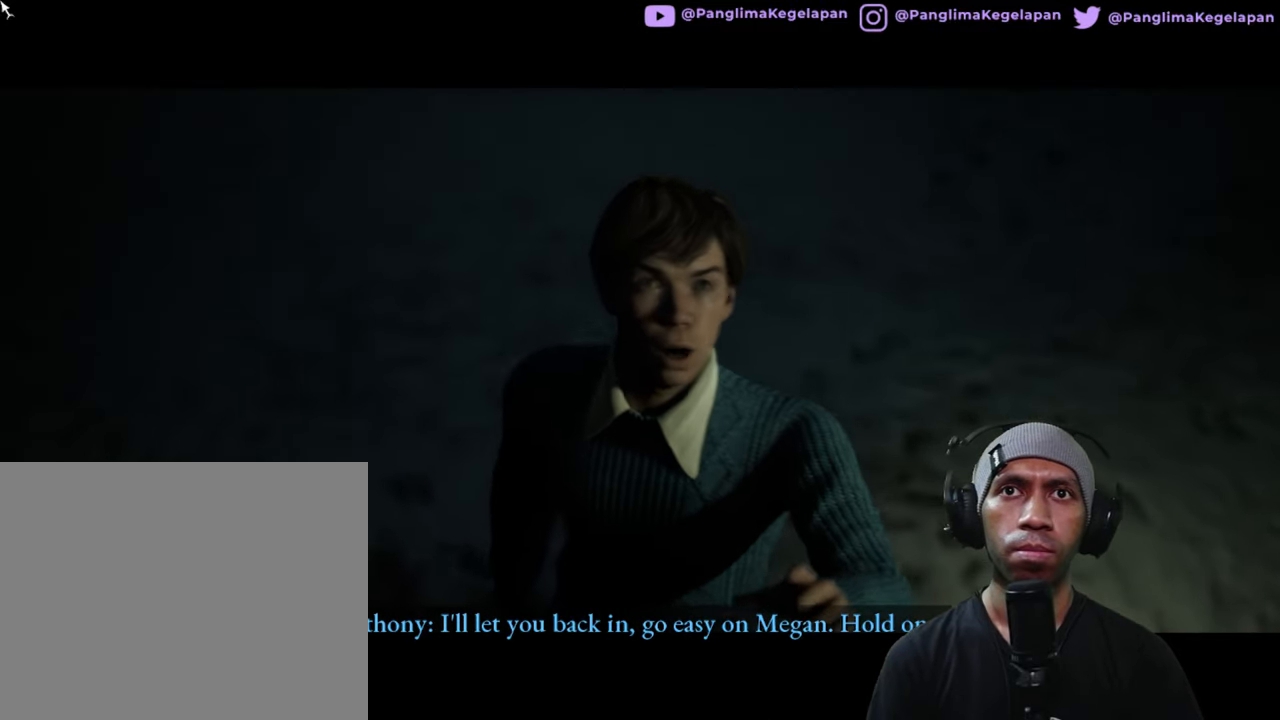
{"buttons": ["R2"], "left_stick": "center", "right_stick": "center", "button_events": []}
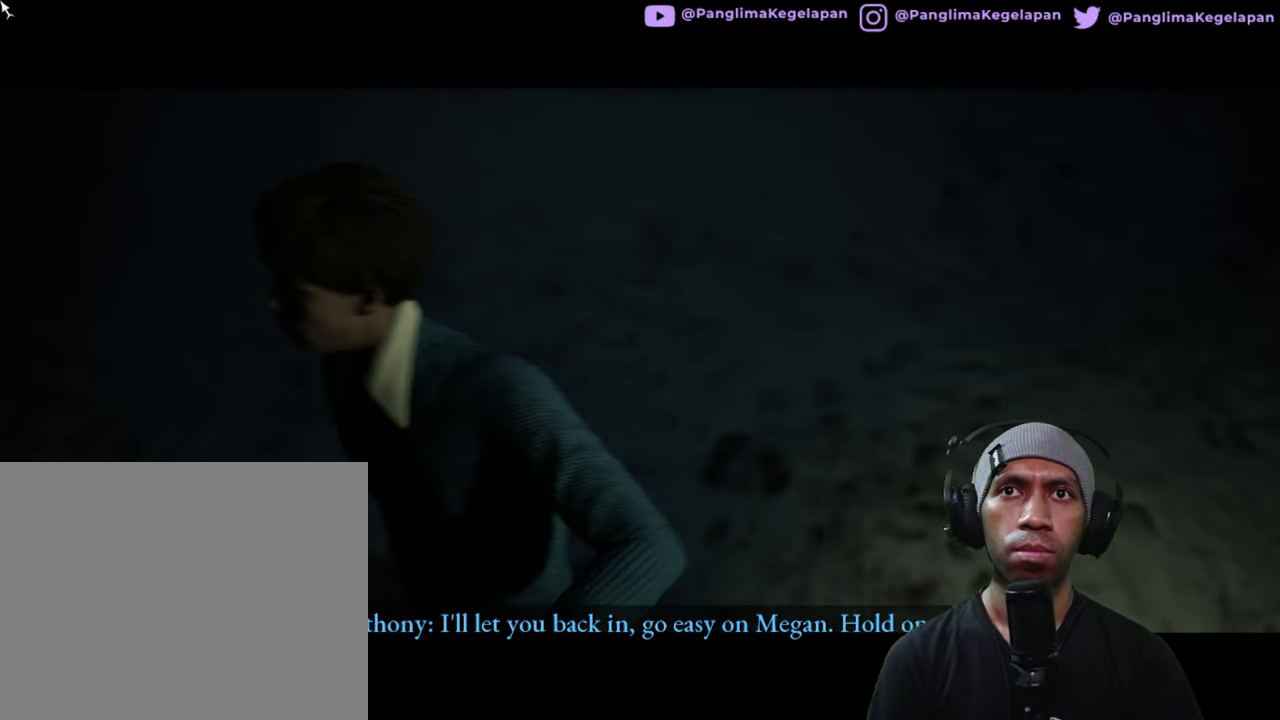
{"buttons": ["R2"], "left_stick": "center", "right_stick": "center", "button_events": []}
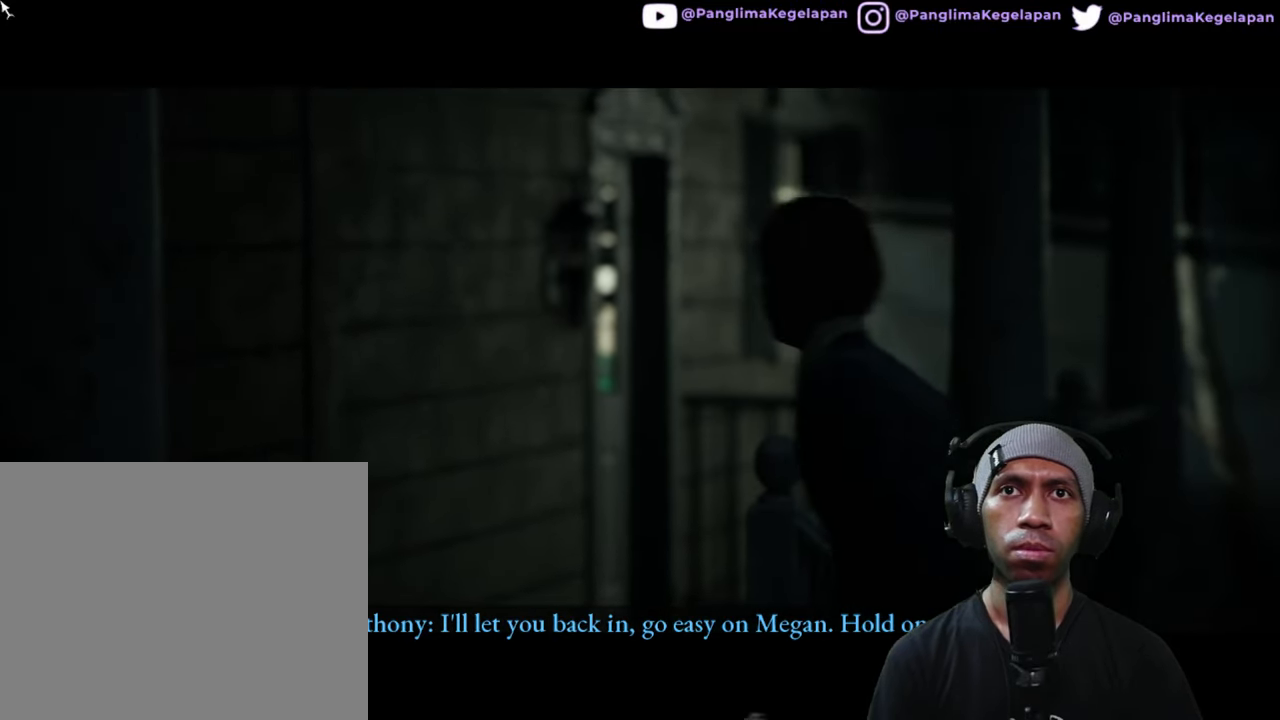
{"buttons": ["R2"], "left_stick": "center", "right_stick": "center", "button_events": []}
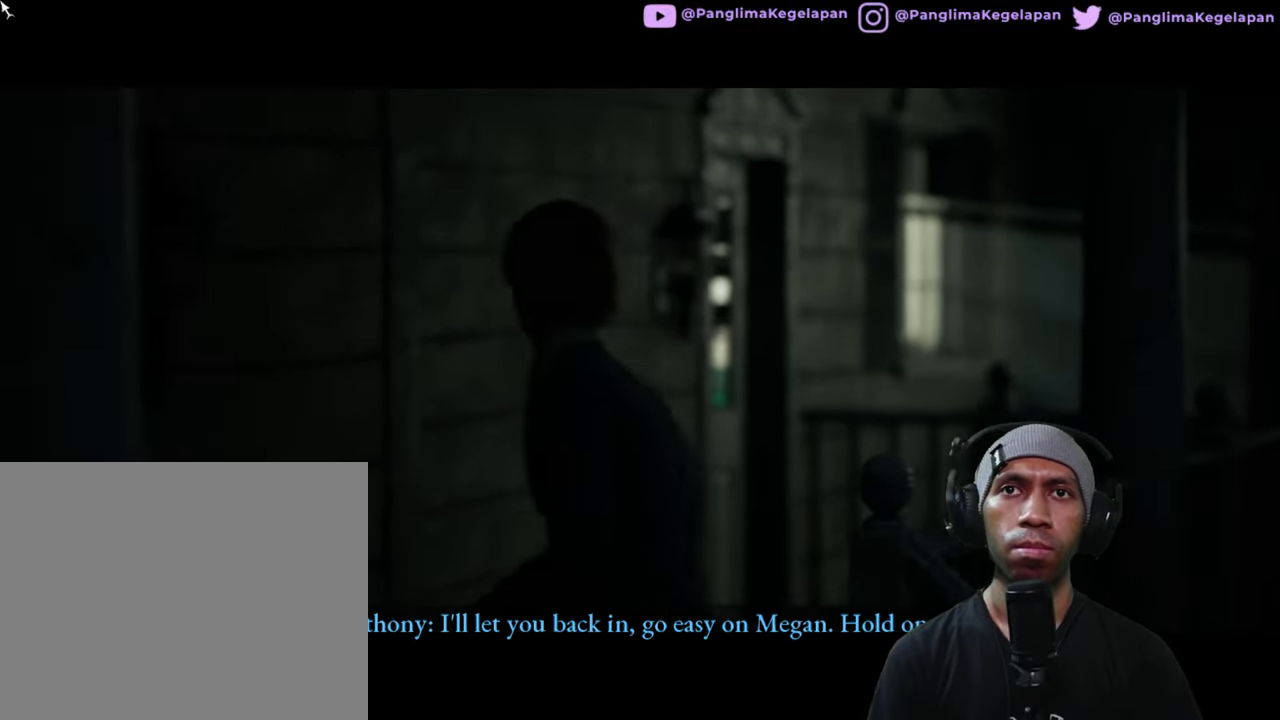
{"buttons": ["R2"], "left_stick": "center", "right_stick": "center", "button_events": []}
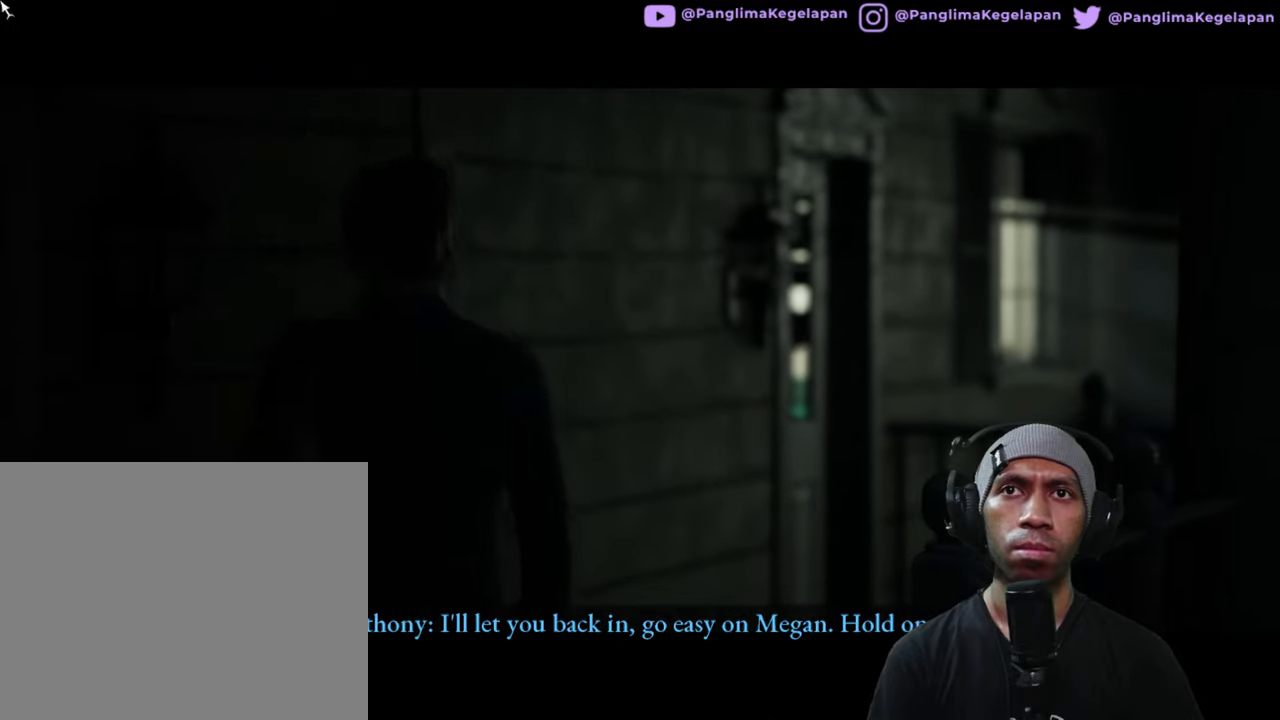
{"buttons": ["R2"], "left_stick": "center", "right_stick": "center", "button_events": []}
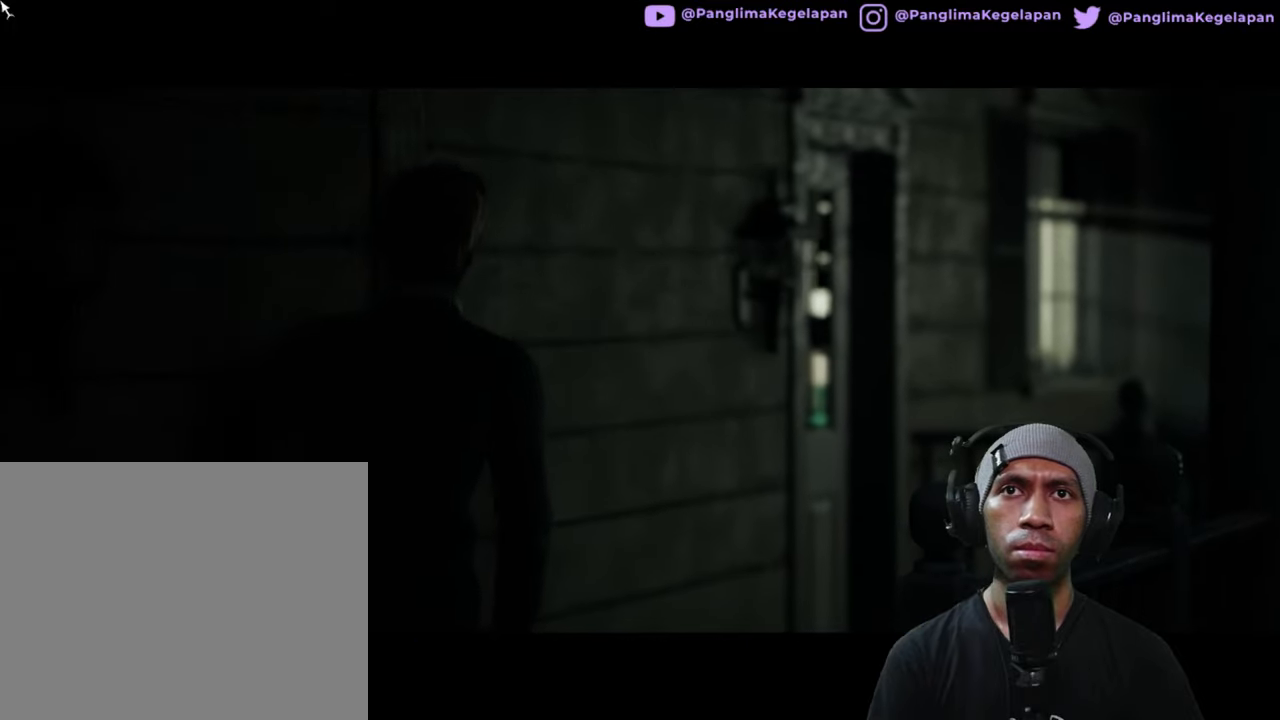
{"buttons": ["R2"], "left_stick": "center", "right_stick": "center", "button_events": []}
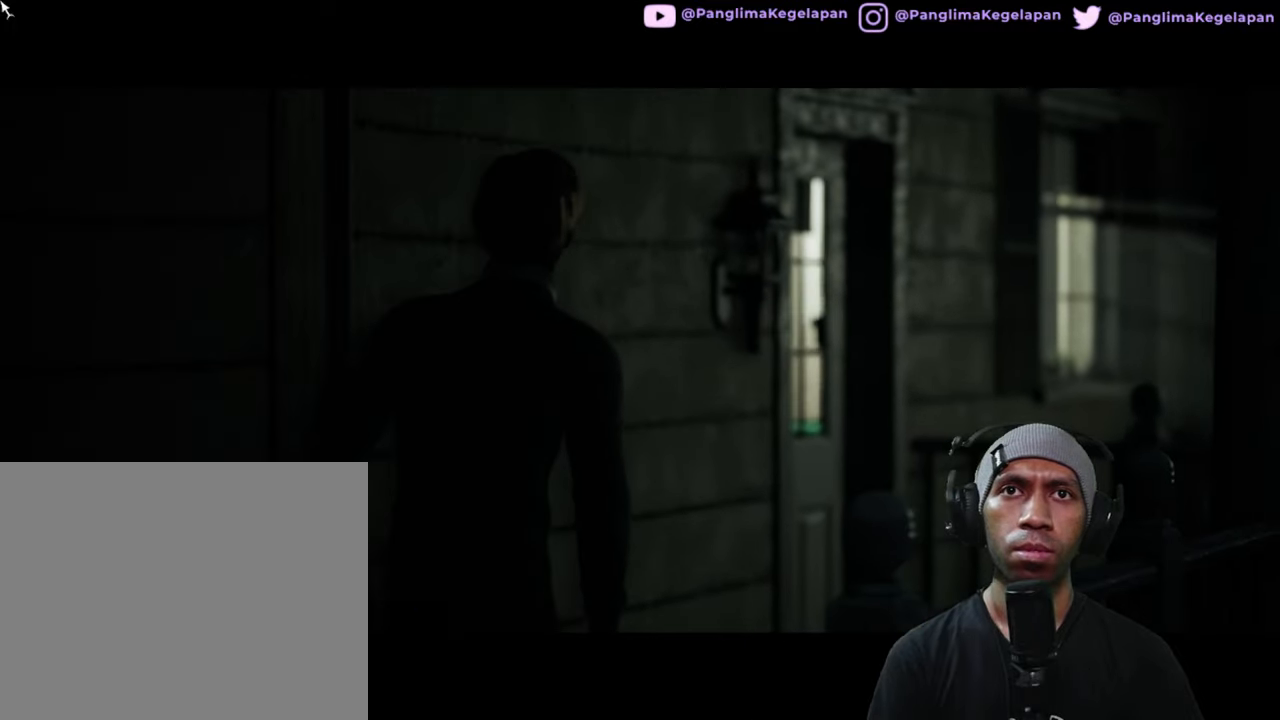
{"buttons": ["R2"], "left_stick": "center", "right_stick": "center", "button_events": []}
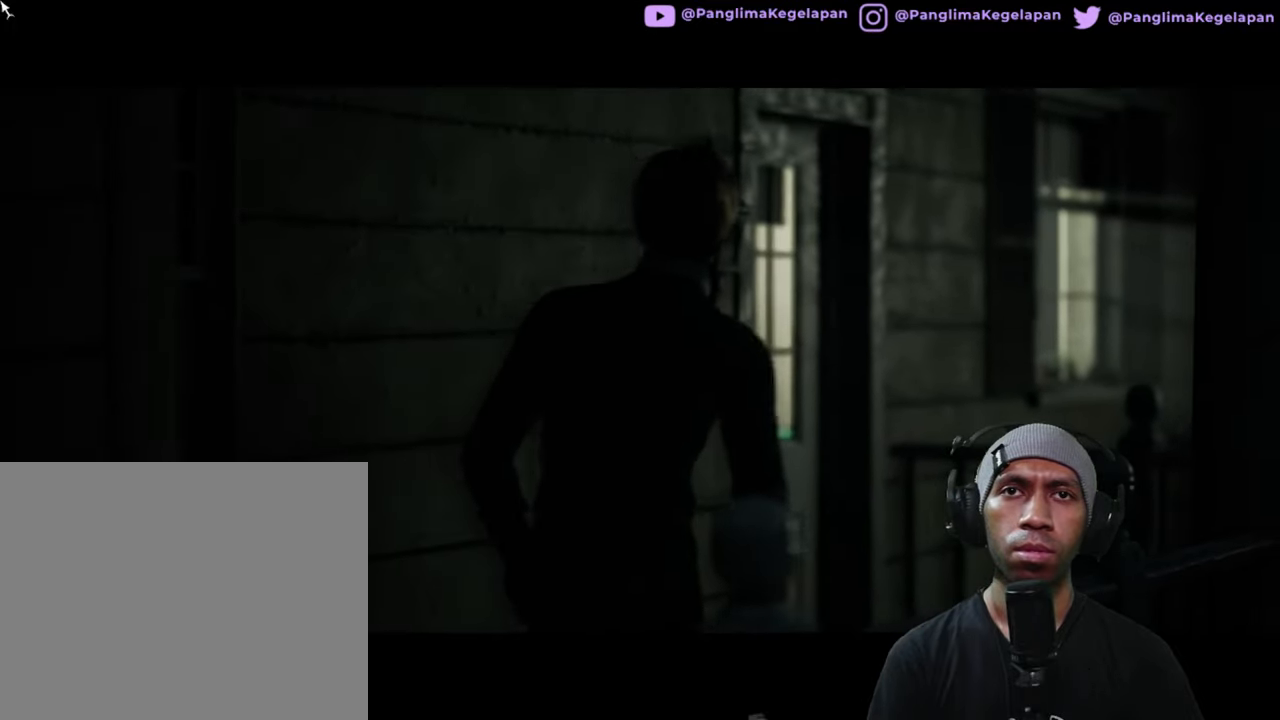
{"buttons": ["R2"], "left_stick": "center", "right_stick": "center", "button_events": []}
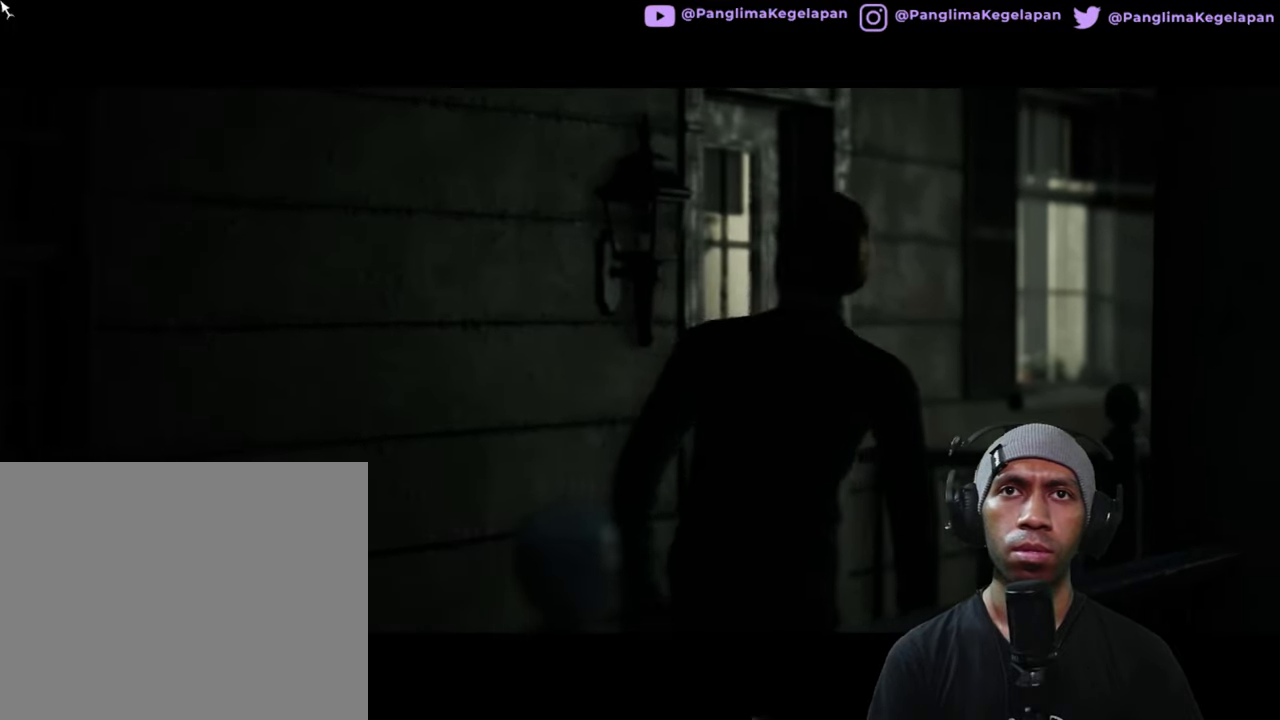
{"buttons": ["R2"], "left_stick": "center", "right_stick": "center", "button_events": []}
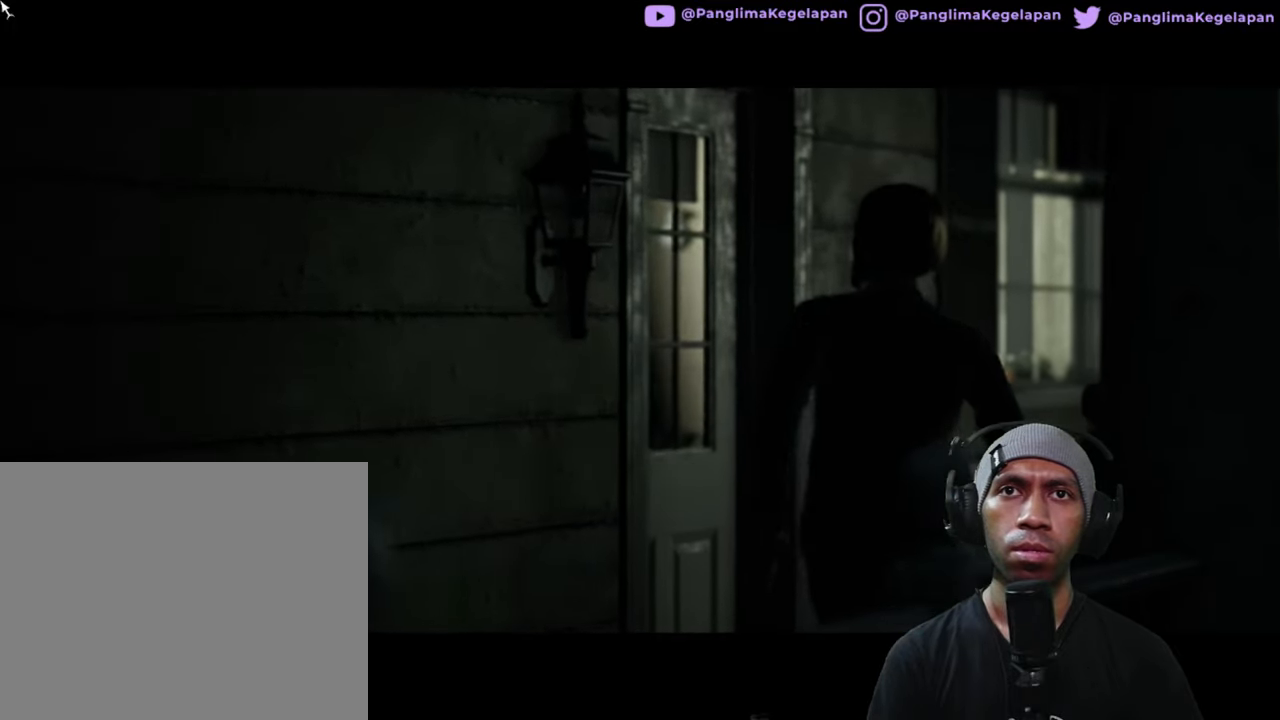
{"buttons": ["R2"], "left_stick": "center", "right_stick": "center", "button_events": []}
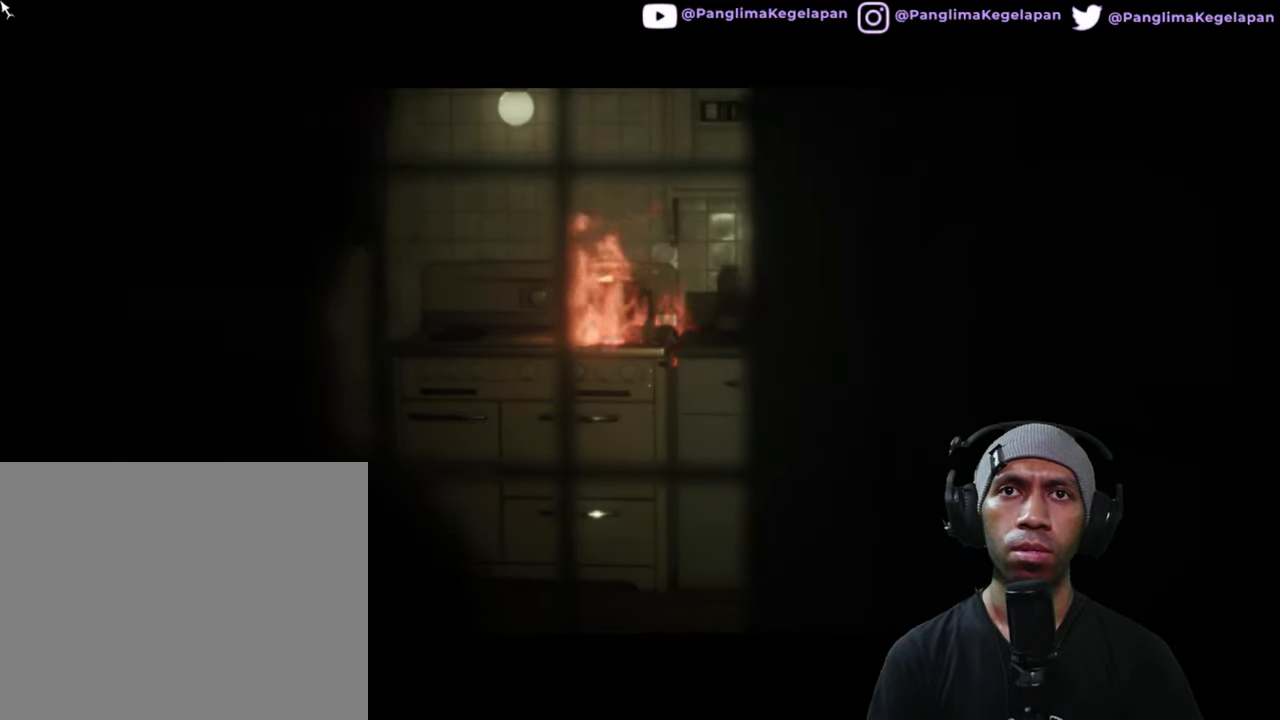
{"buttons": ["R2"], "left_stick": "center", "right_stick": "center", "button_events": []}
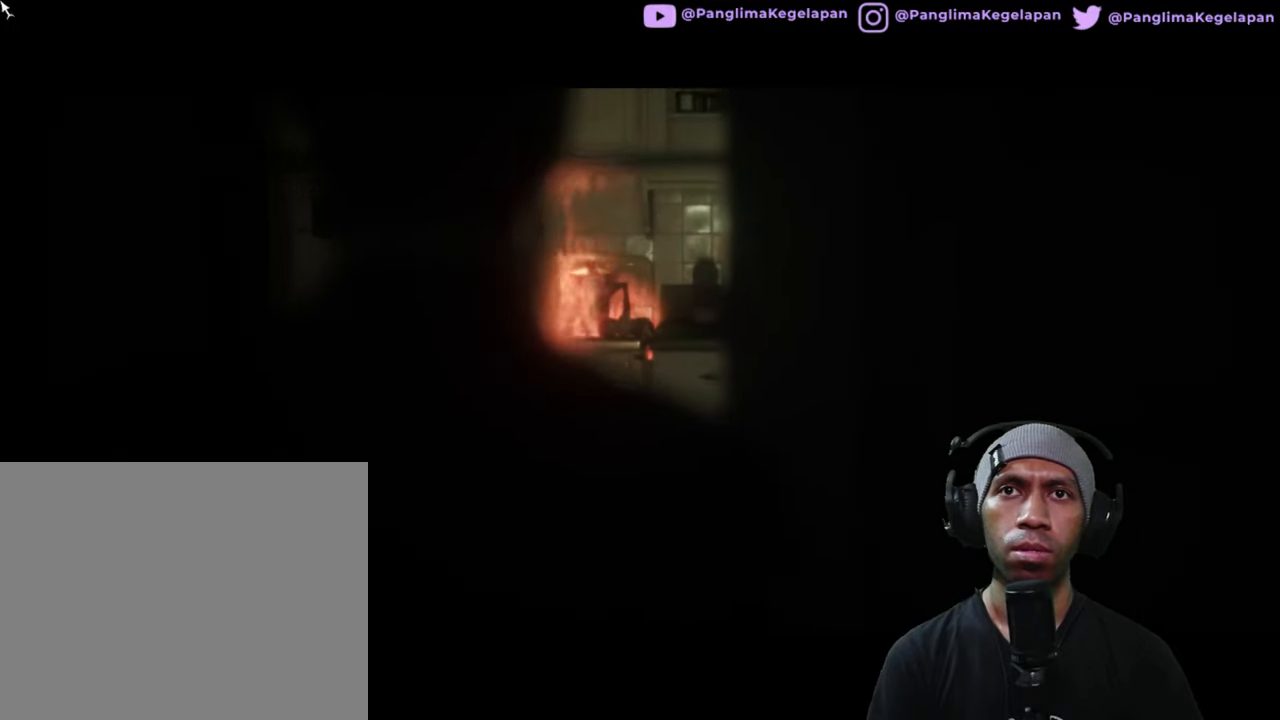
{"buttons": ["R2"], "left_stick": "center", "right_stick": "center", "button_events": []}
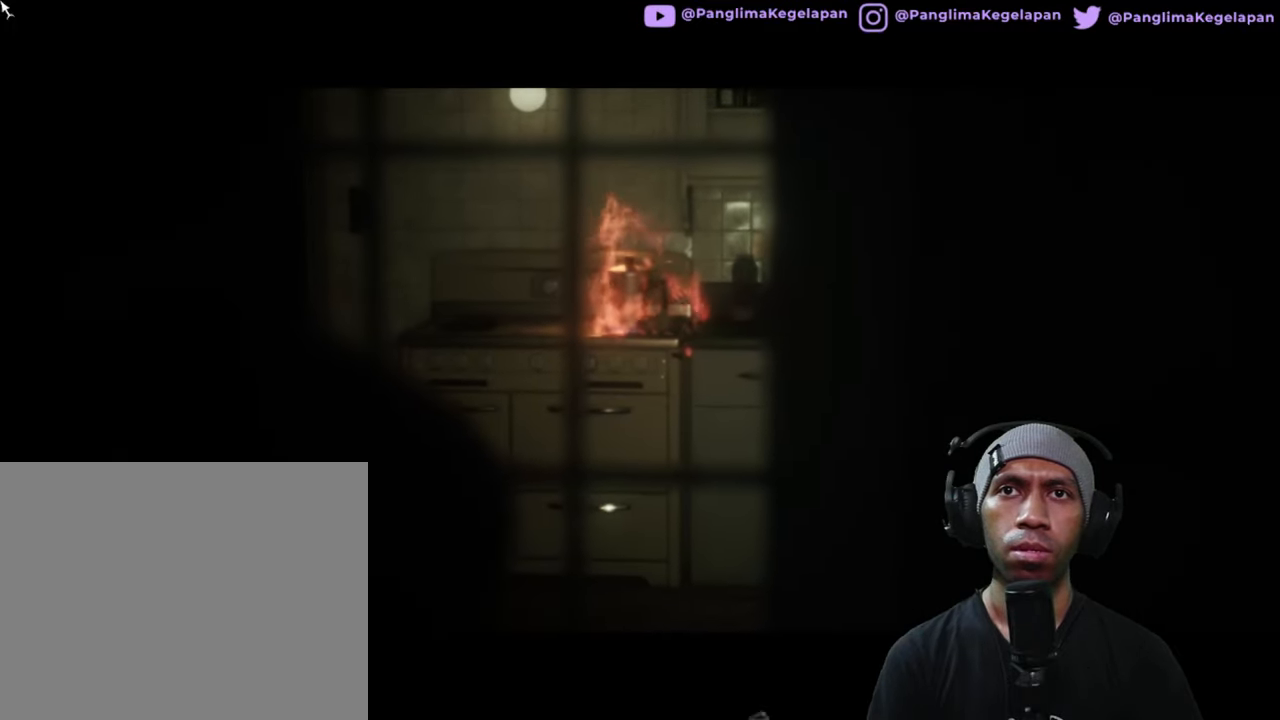
{"buttons": ["R2"], "left_stick": "center", "right_stick": "center", "button_events": []}
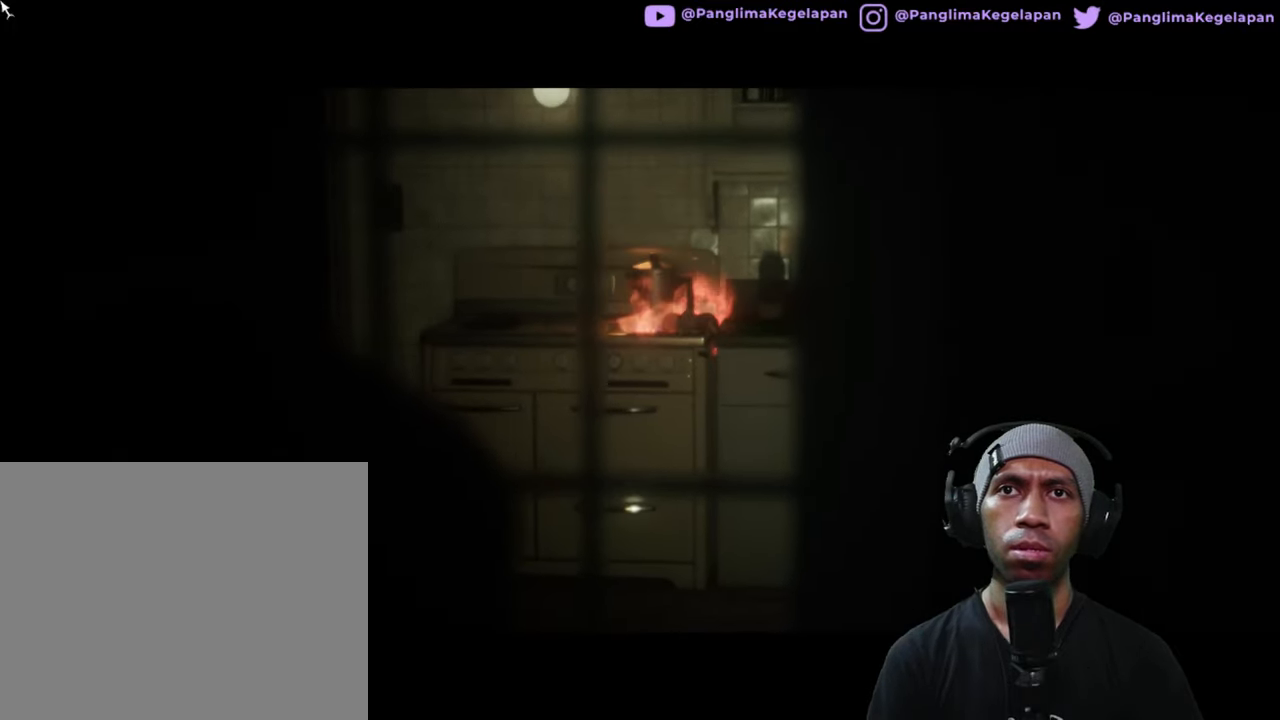
{"buttons": ["R2"], "left_stick": "center", "right_stick": "center", "button_events": []}
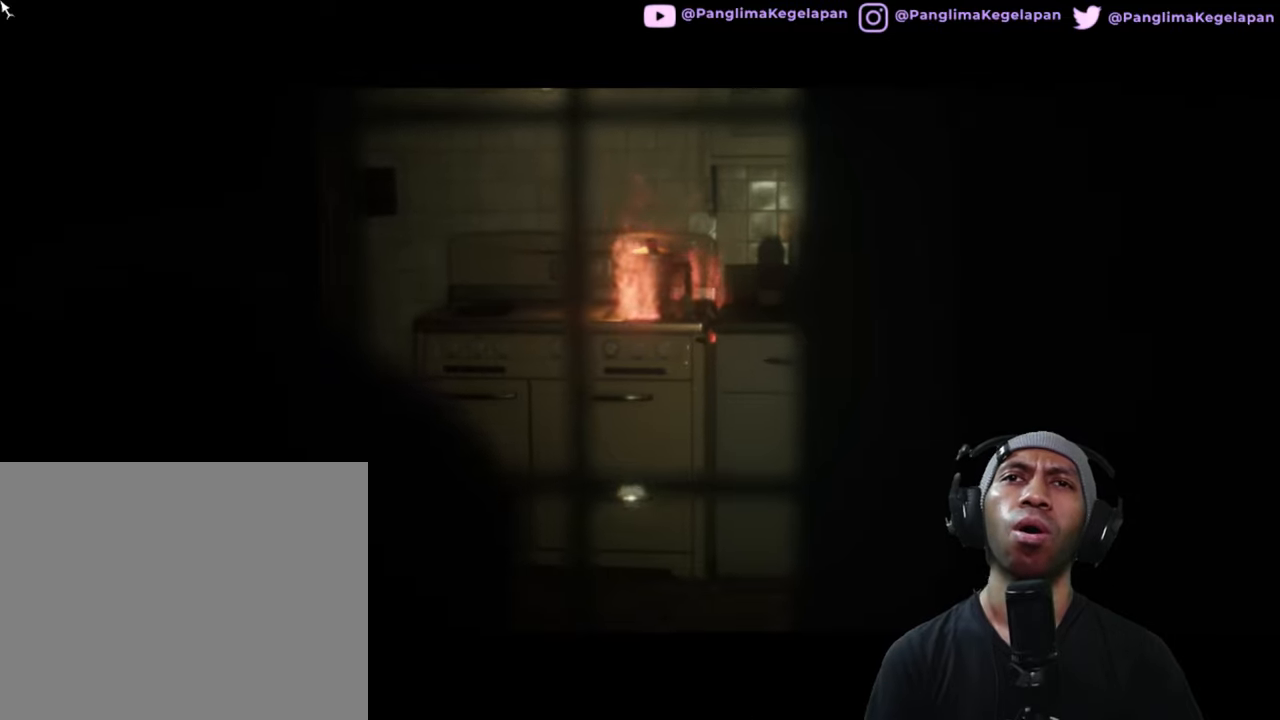
{"buttons": ["R2"], "left_stick": "center", "right_stick": "center", "button_events": []}
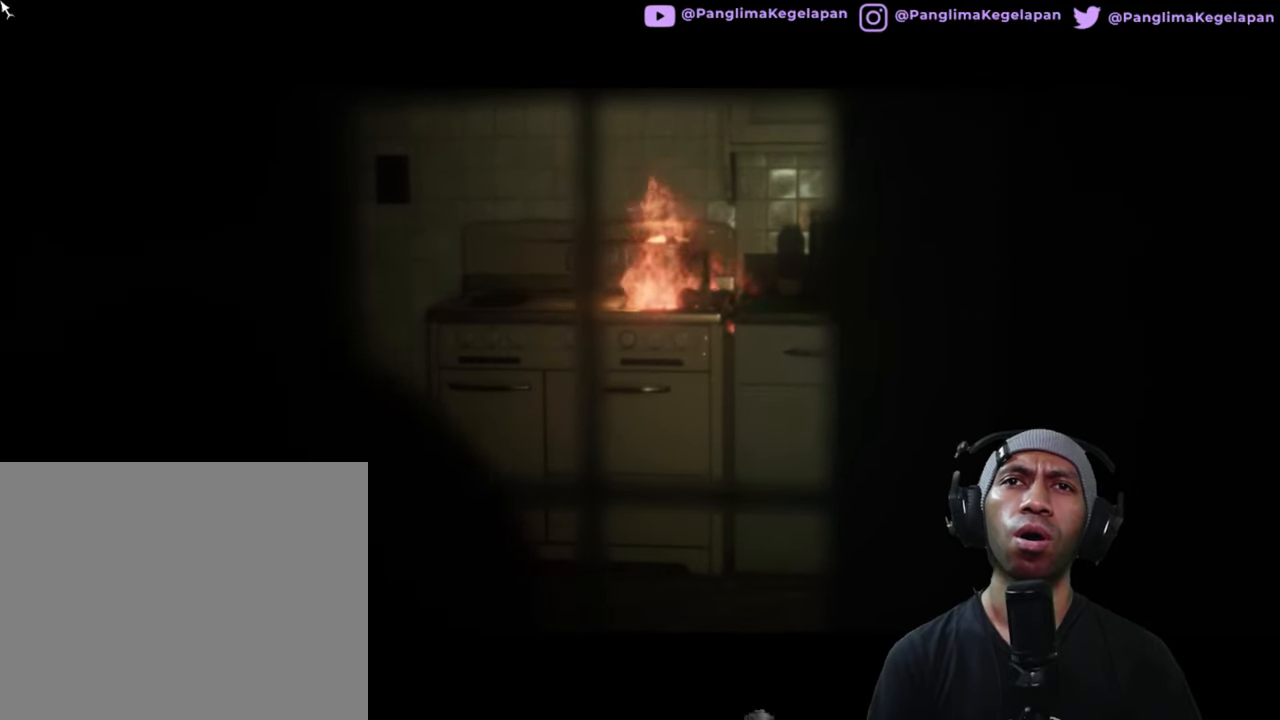
{"buttons": ["R2"], "left_stick": "center", "right_stick": "center", "button_events": []}
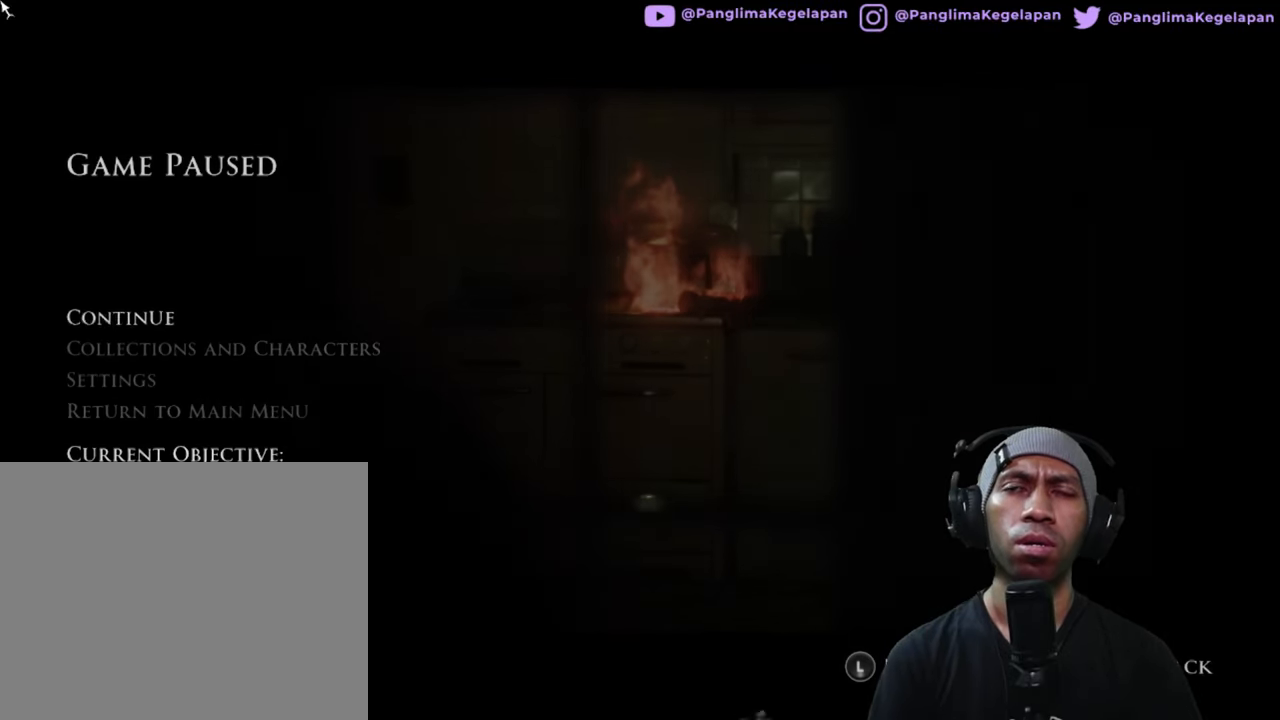
{"buttons": ["R2"], "left_stick": "center", "right_stick": "center", "button_events": []}
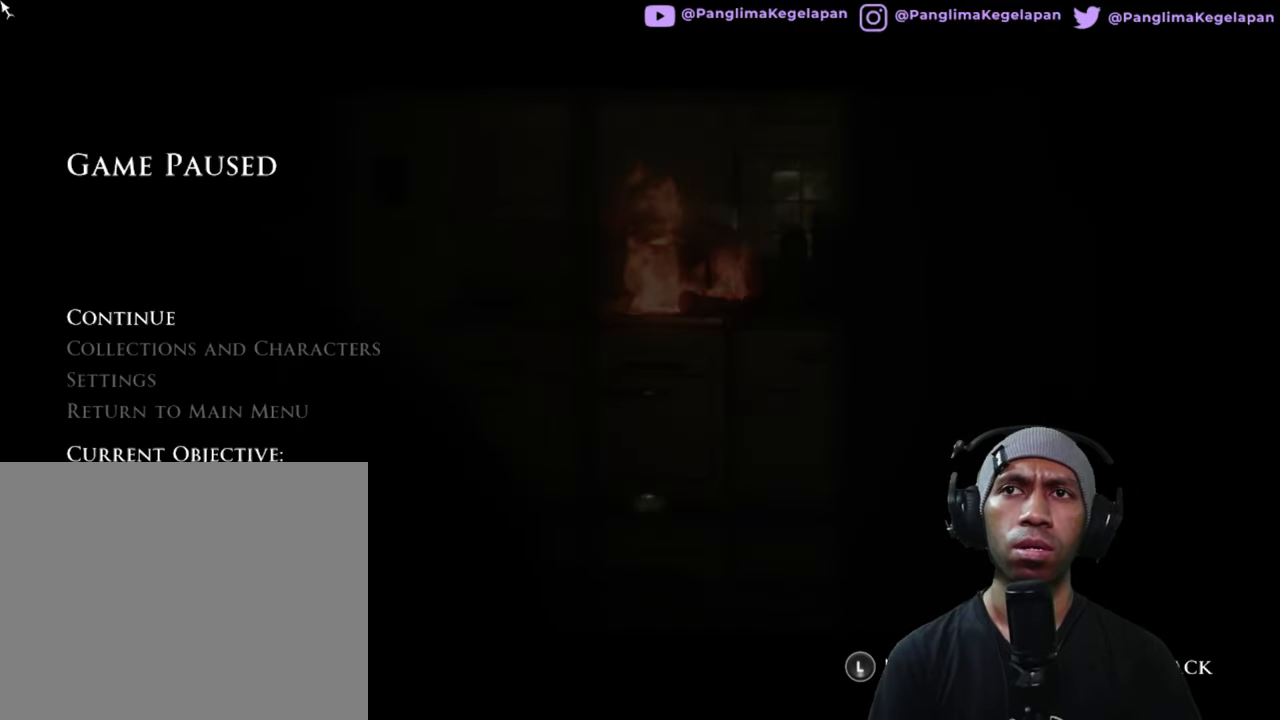
{"buttons": ["R2"], "left_stick": "center", "right_stick": "center", "button_events": []}
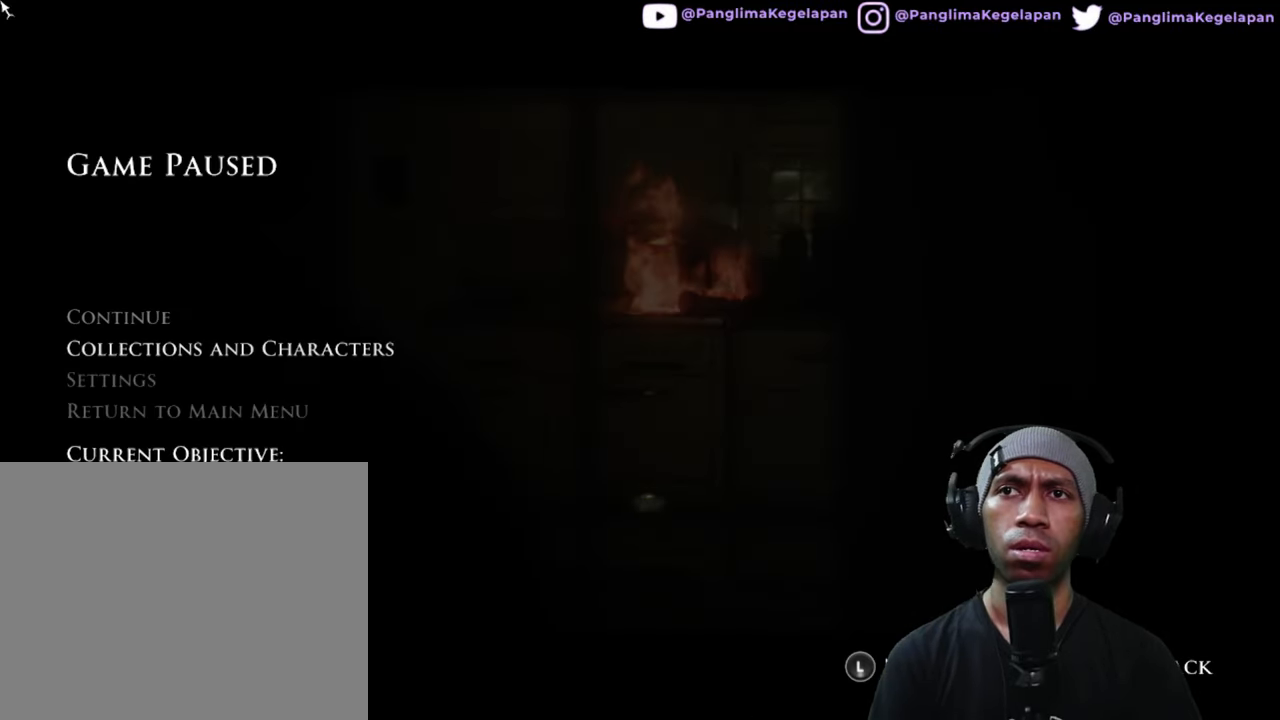
{"buttons": ["R2"], "left_stick": "up", "right_stick": "center", "button_events": []}
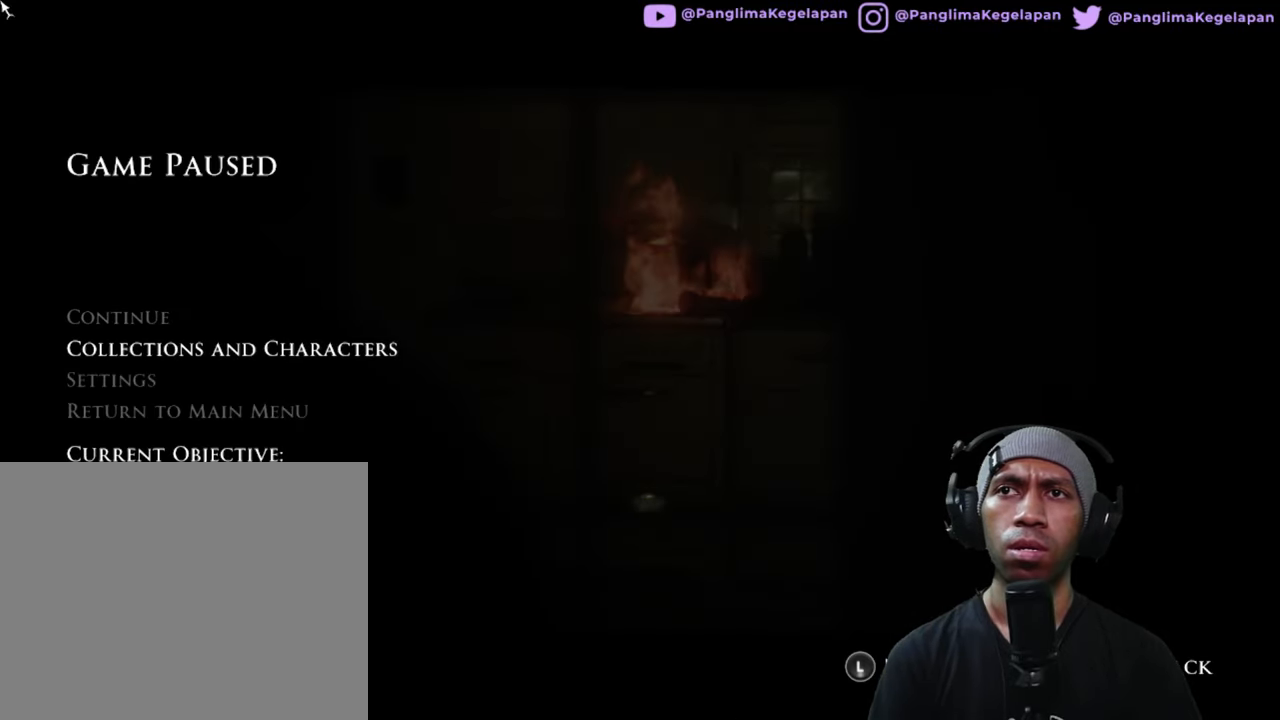
{"buttons": ["R2"], "left_stick": "center", "right_stick": "center", "button_events": [[234, "A", "down"], [350, "A", "up"]]}